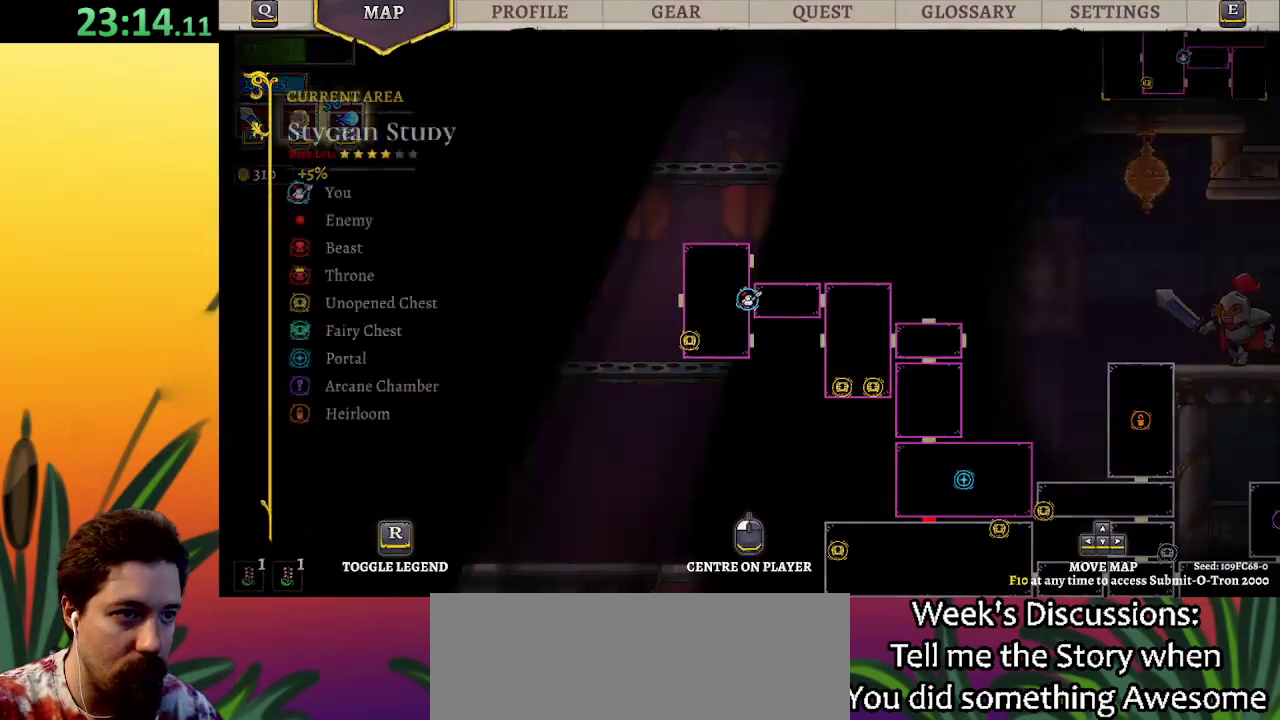
Gameplay with keyboard; each line is a JSON object with the keys held at the frame after it. "events" lists presses ("down") and releases ("up") of "a", "c", "d", "down", "left", "right", "s", "up", "x" and "z" between this image and that frame as [ms after this image, input, new state], when the widget could be followed in between. No other keys are recorded. Mouse input is not recorded.
{"keys": [], "events": []}
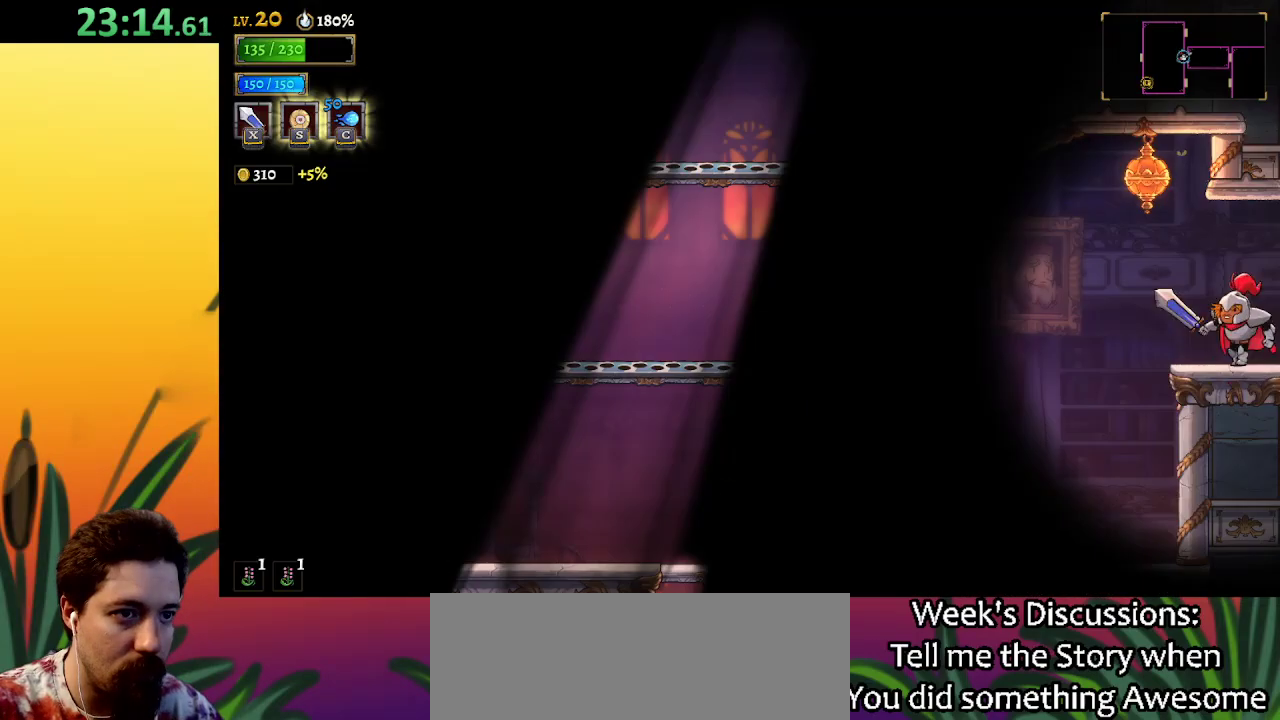
{"keys": ["left"], "events": [[67, "left", "down"]]}
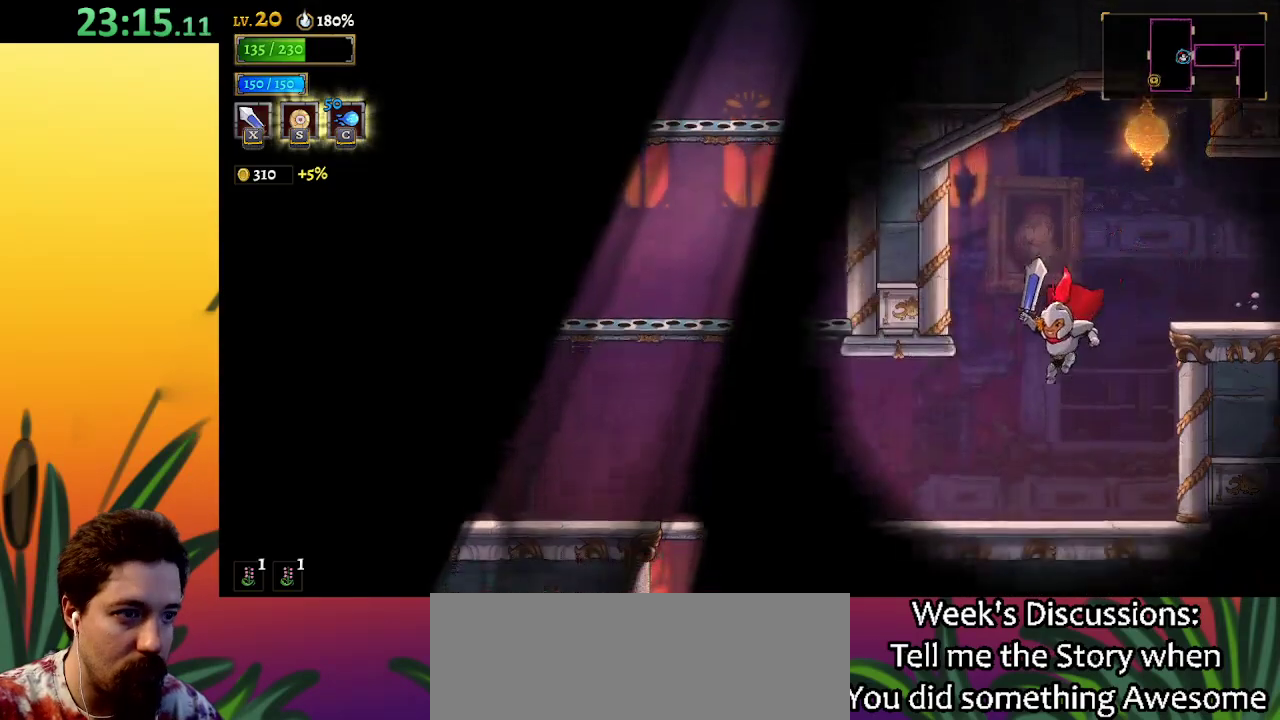
{"keys": ["left"], "events": [[167, "a", "down"], [367, "a", "up"]]}
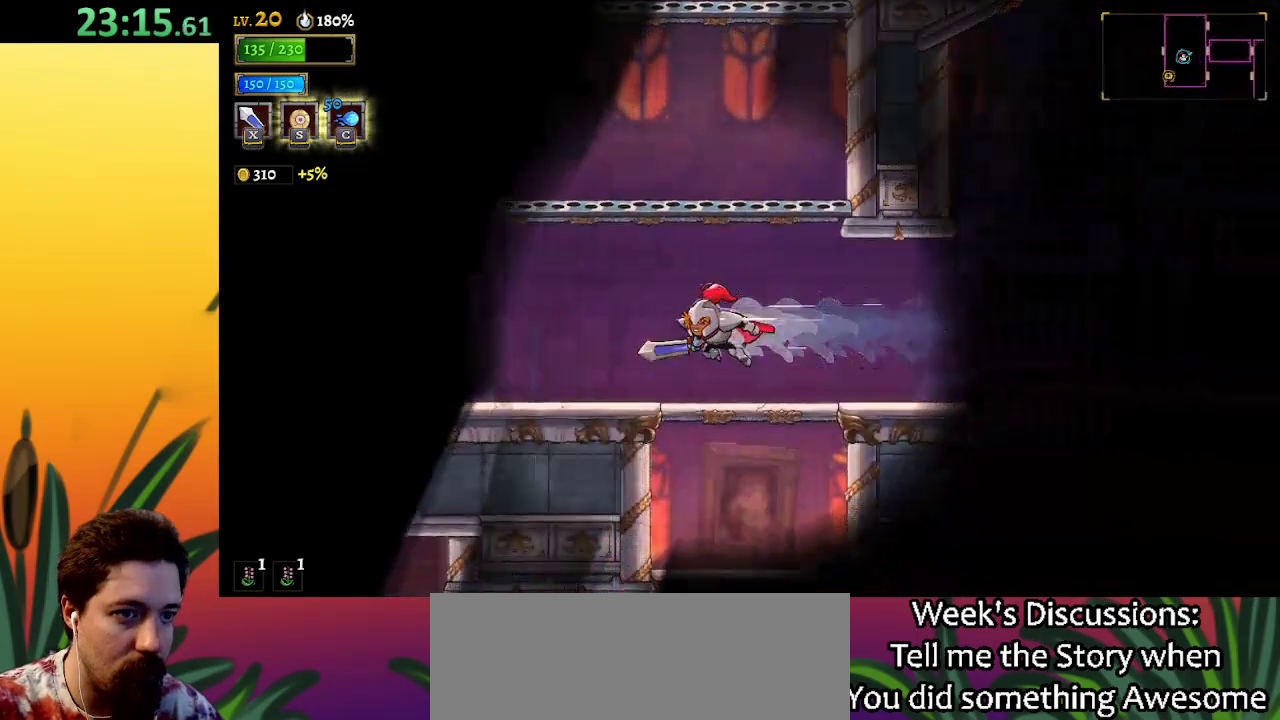
{"keys": ["left"], "events": [[283, "a", "down"], [333, "a", "up"]]}
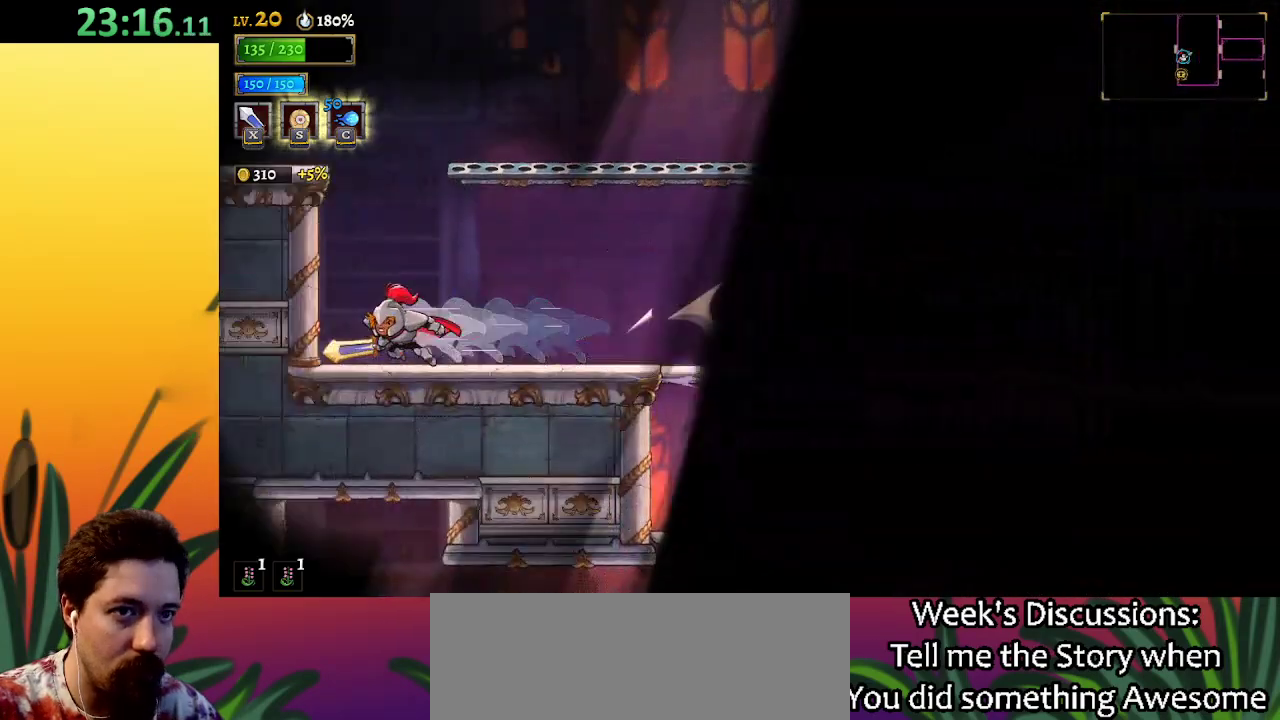
{"keys": ["left"], "events": [[167, "z", "down"], [500, "z", "up"]]}
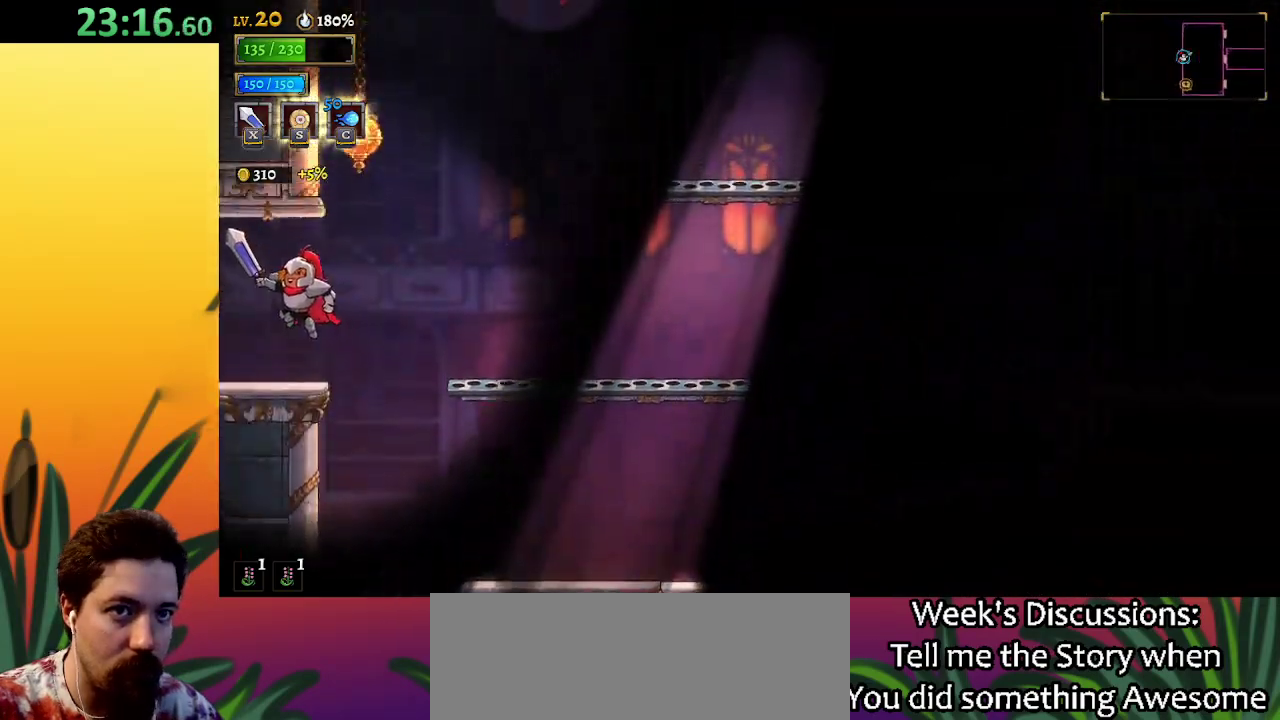
{"keys": [], "events": [[433, "left", "up"]]}
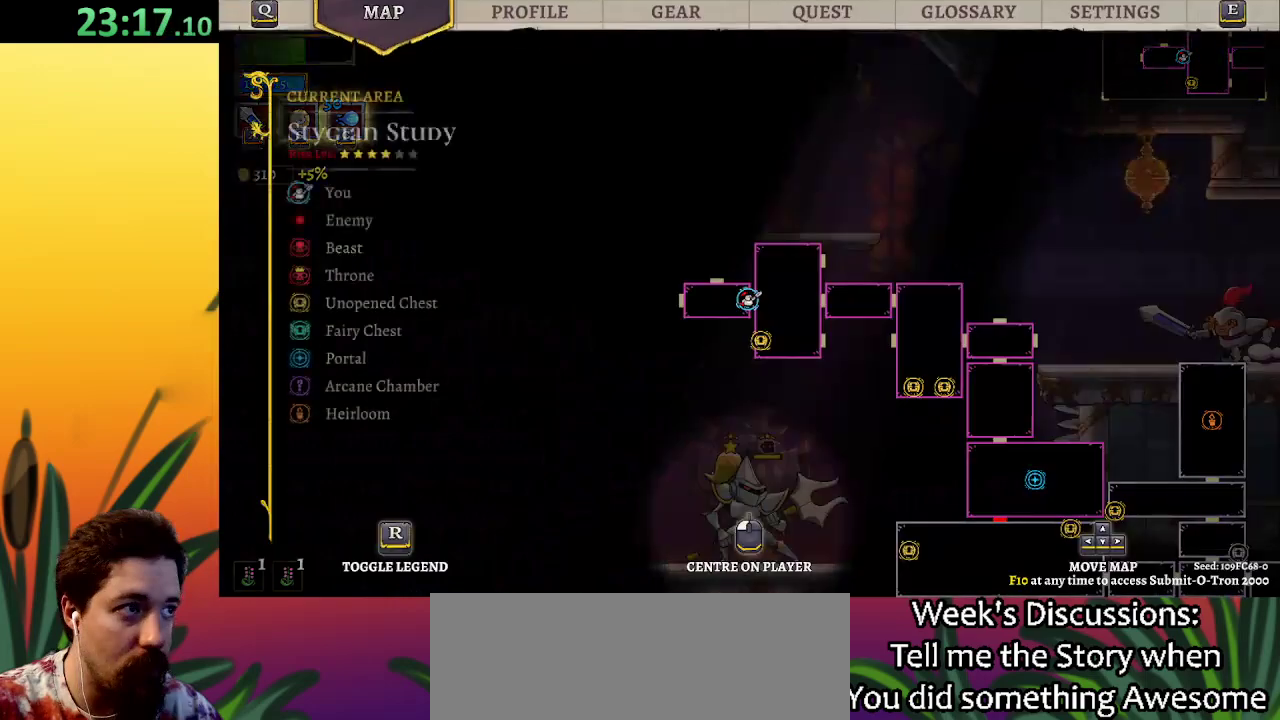
{"keys": ["left"], "events": [[400, "left", "down"]]}
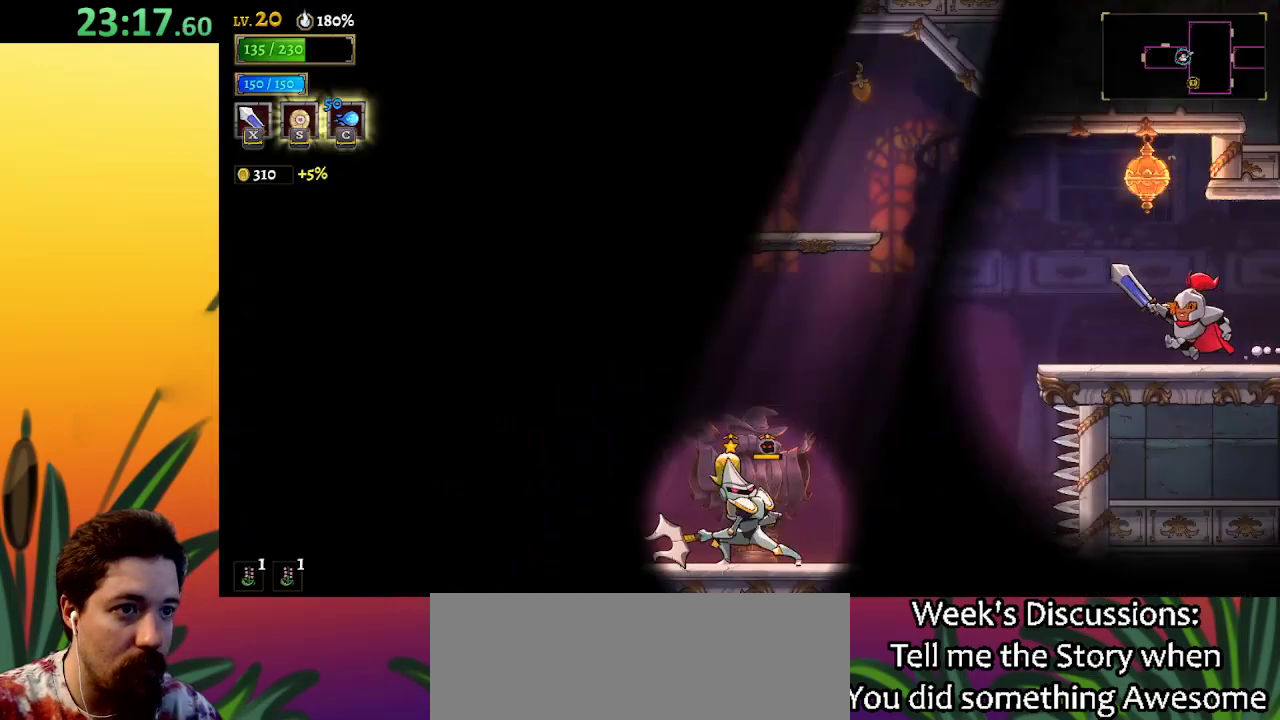
{"keys": ["a", "left"], "events": [[233, "z", "down"], [367, "z", "up"], [467, "a", "down"]]}
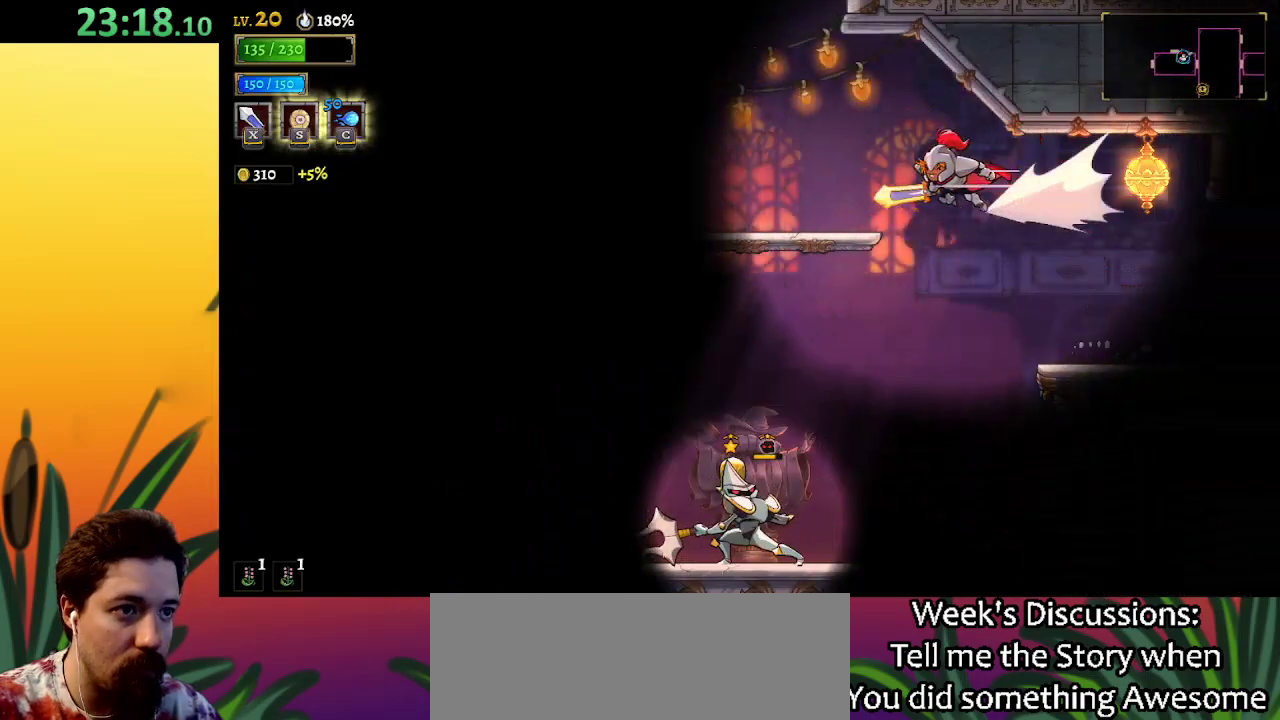
{"keys": ["left"], "events": [[100, "a", "up"]]}
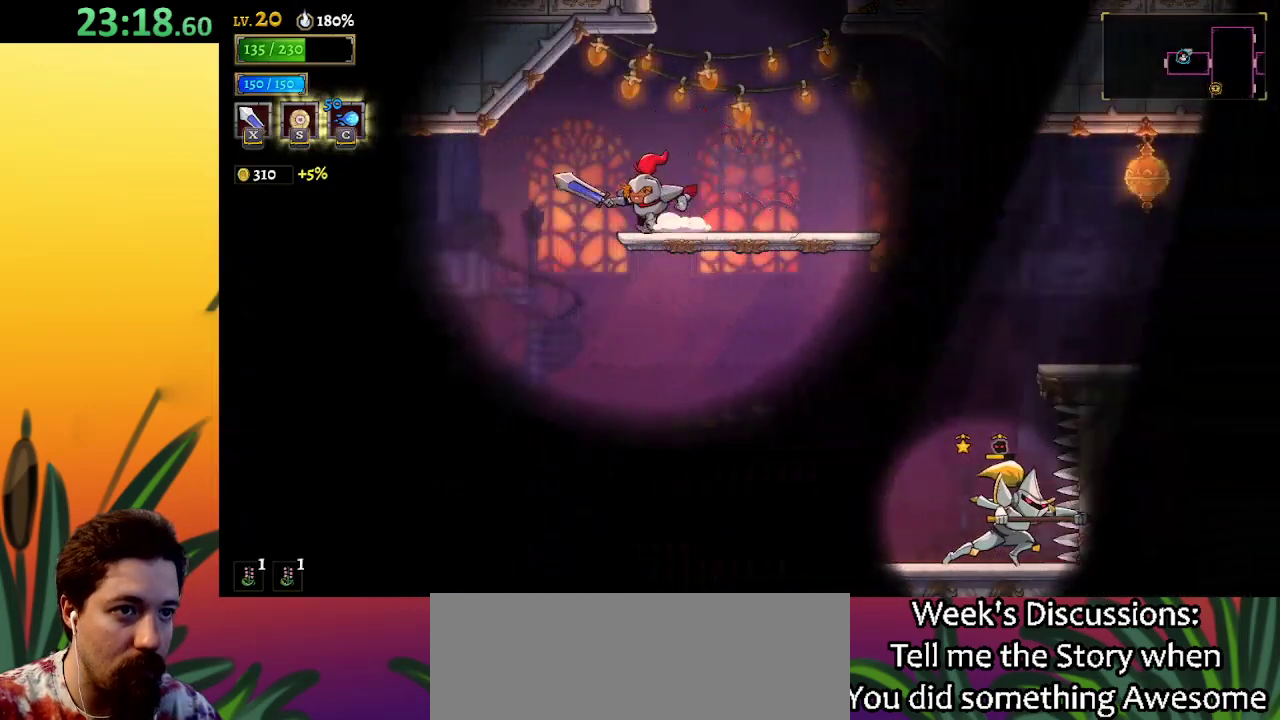
{"keys": ["a", "left"], "events": [[400, "a", "down"]]}
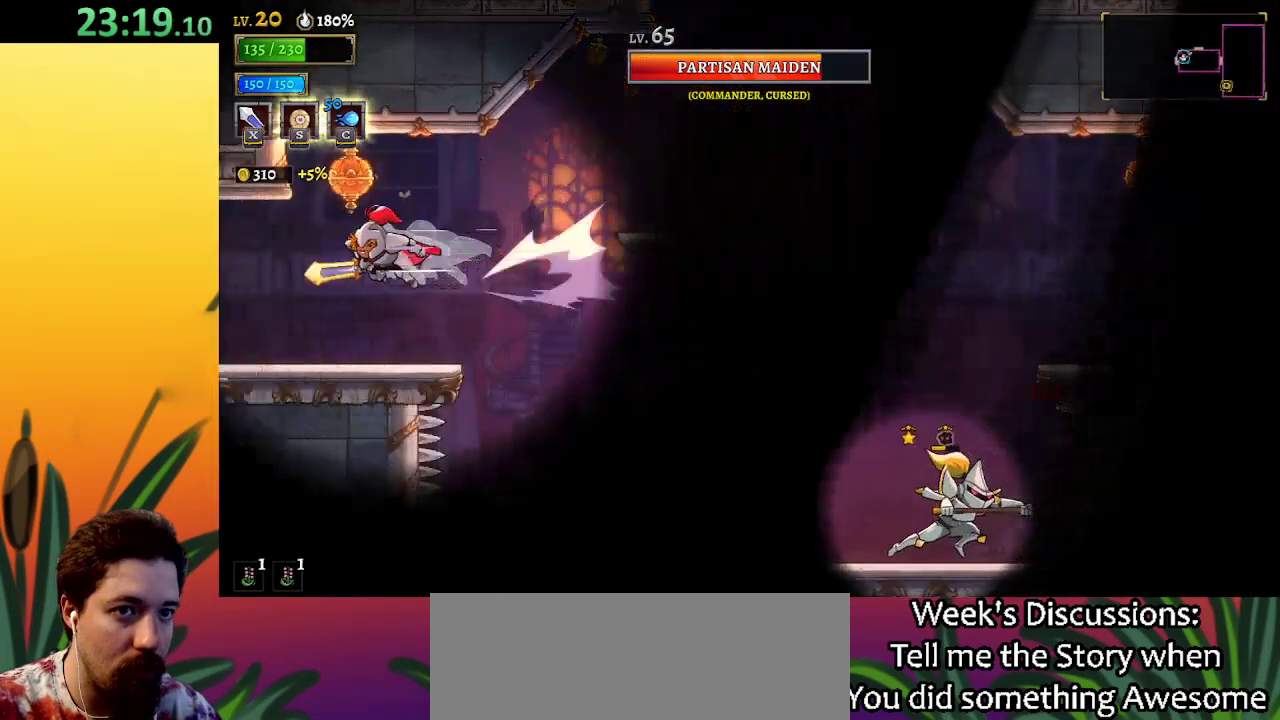
{"keys": [], "events": [[83, "a", "up"], [467, "left", "up"]]}
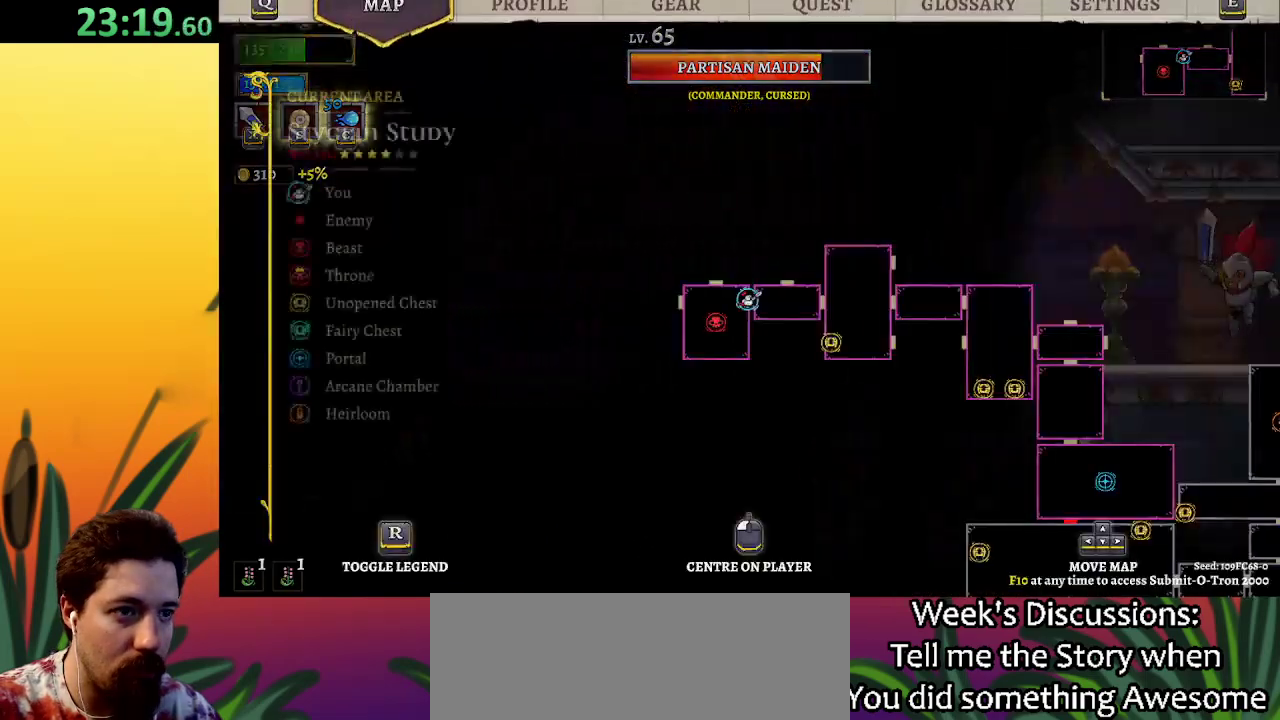
{"keys": [], "events": []}
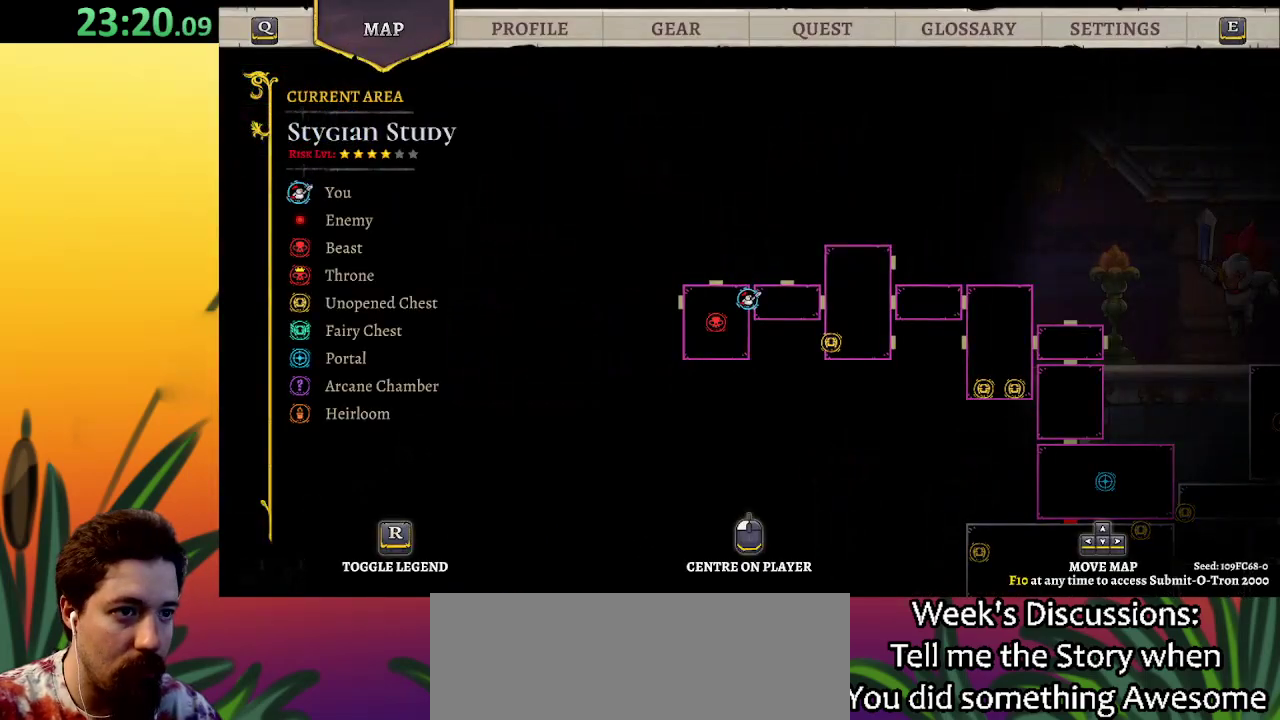
{"keys": ["left"], "events": [[67, "left", "down"], [300, "a", "down"], [483, "a", "up"]]}
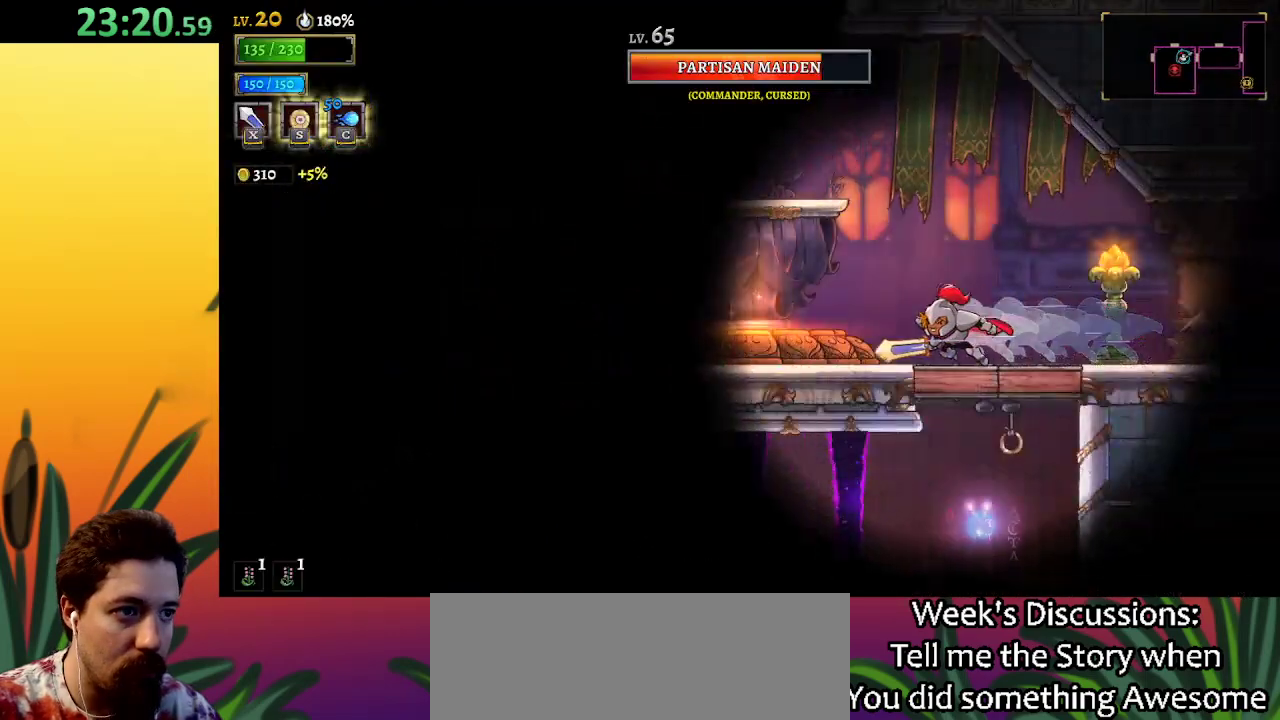
{"keys": ["left"], "events": [[133, "a", "down"], [383, "a", "up"]]}
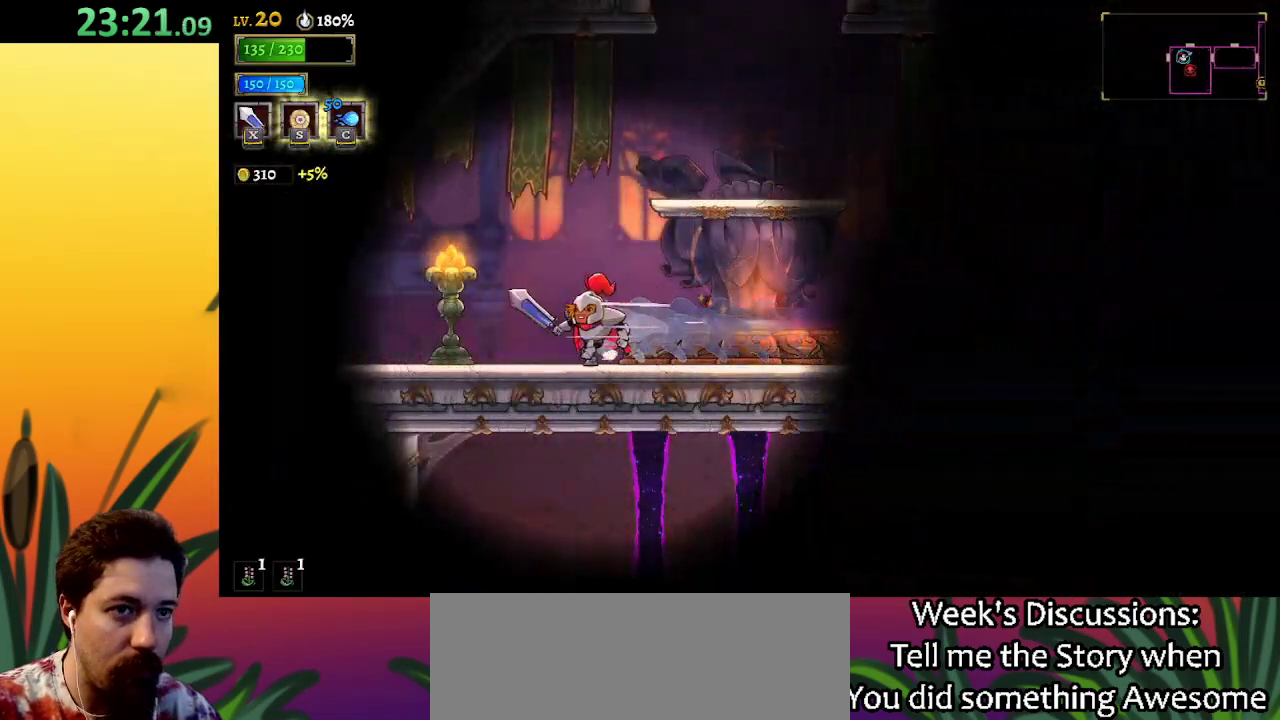
{"keys": ["left"], "events": [[17, "a", "down"], [250, "a", "up"]]}
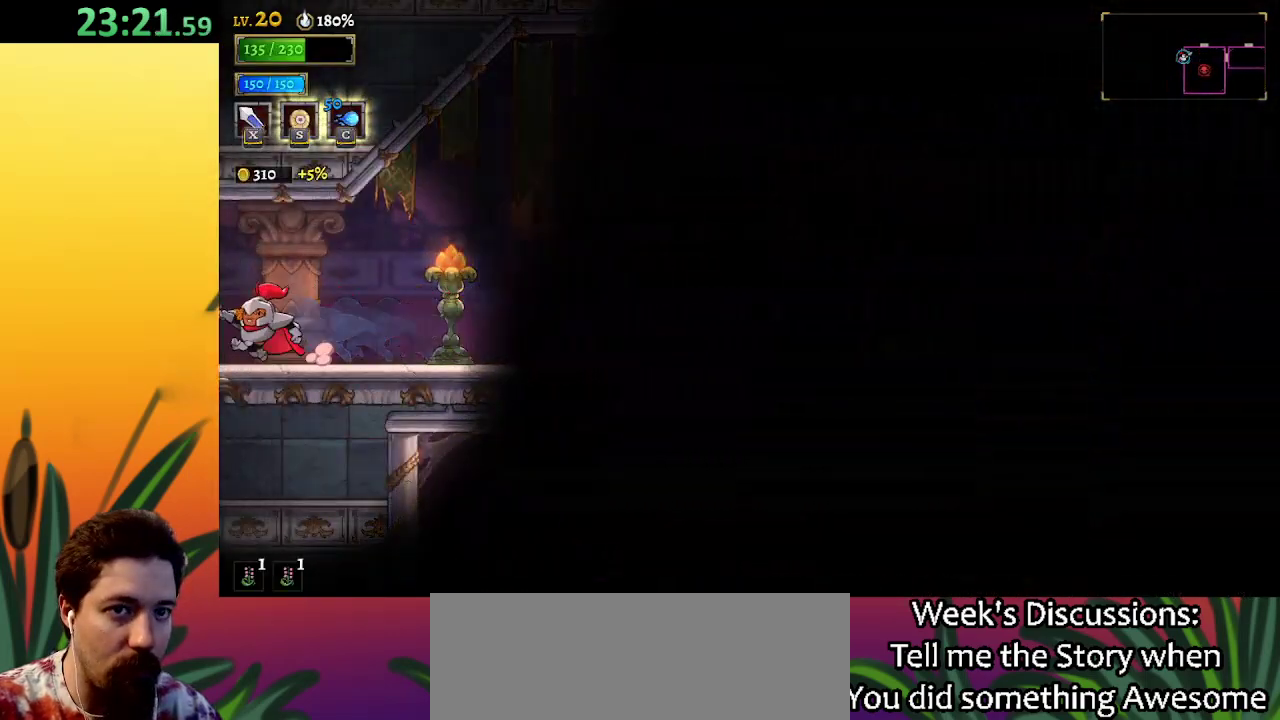
{"keys": [], "events": [[367, "left", "up"]]}
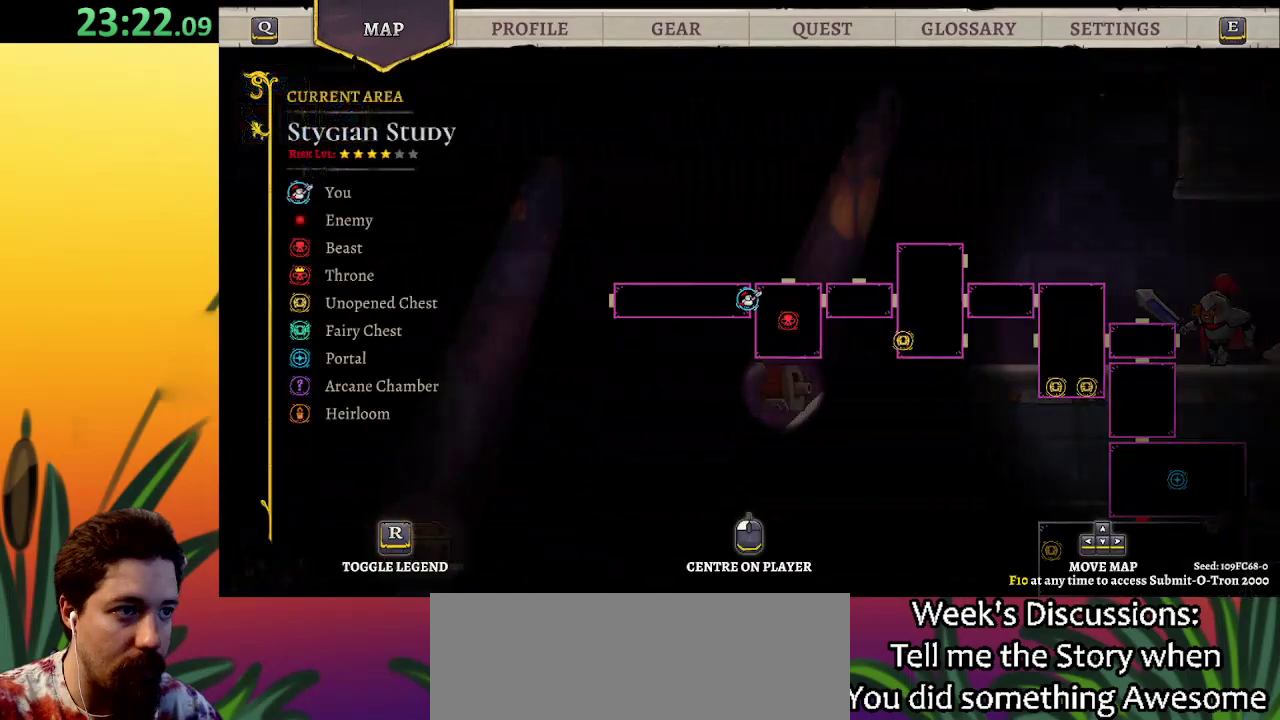
{"keys": ["left"], "events": [[383, "left", "down"]]}
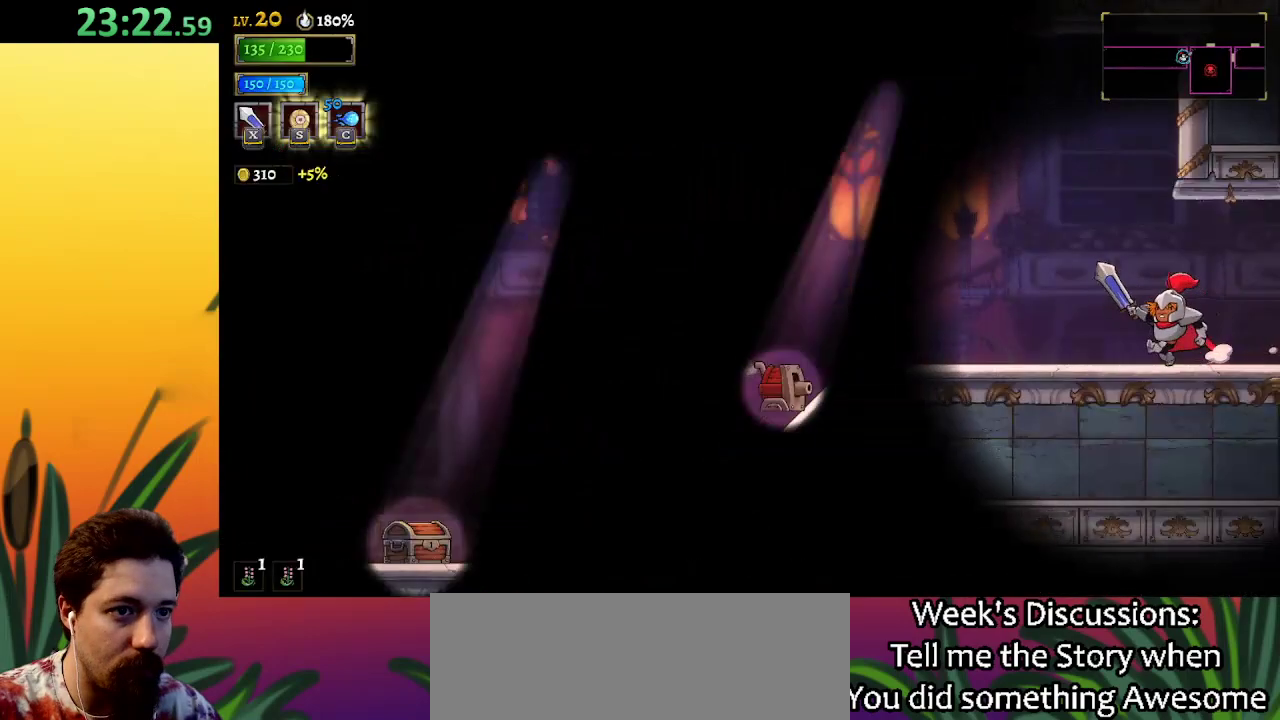
{"keys": ["a", "left"], "events": [[333, "a", "down"]]}
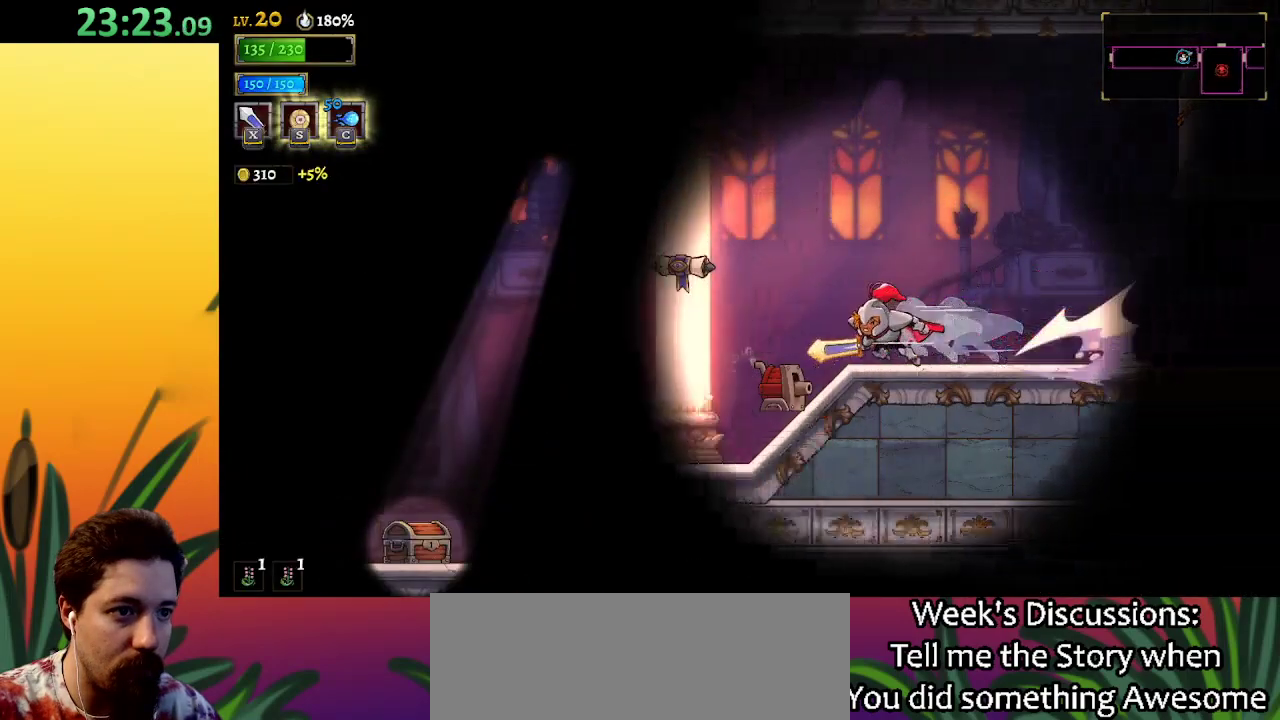
{"keys": ["left"], "events": [[33, "a", "up"], [117, "down", "down"], [317, "down", "up"]]}
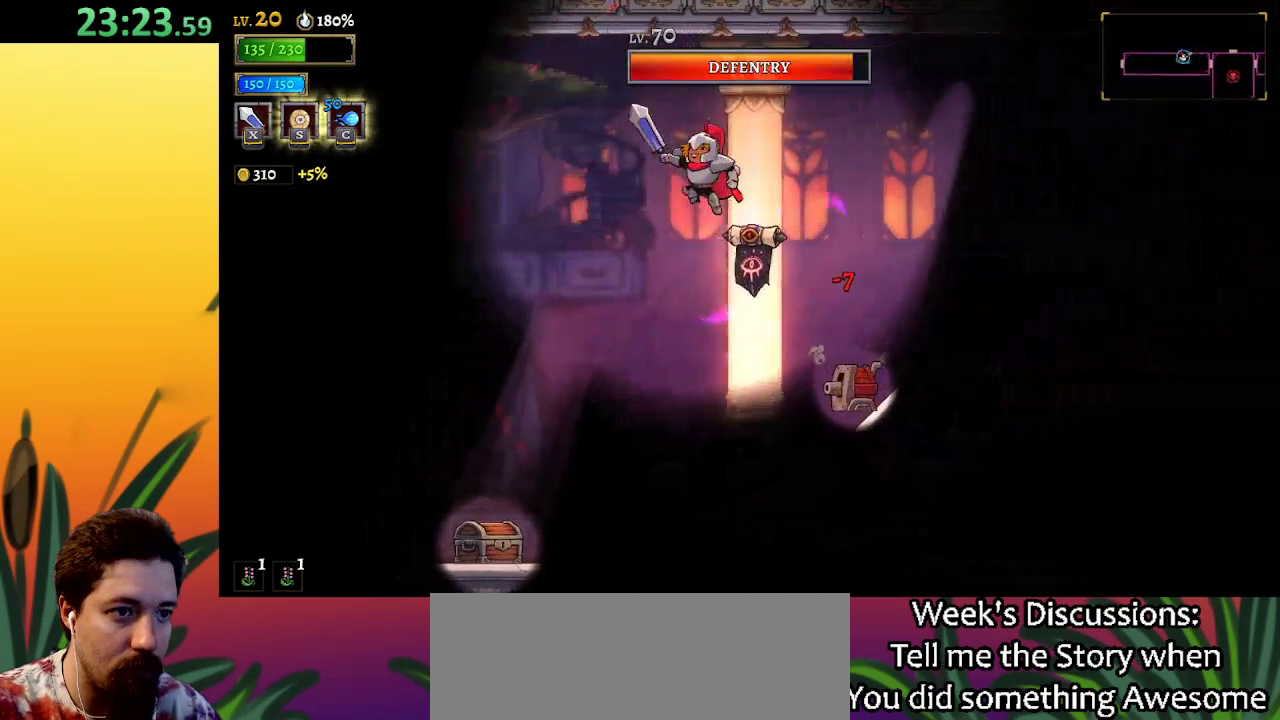
{"keys": ["a", "left"], "events": [[417, "a", "down"]]}
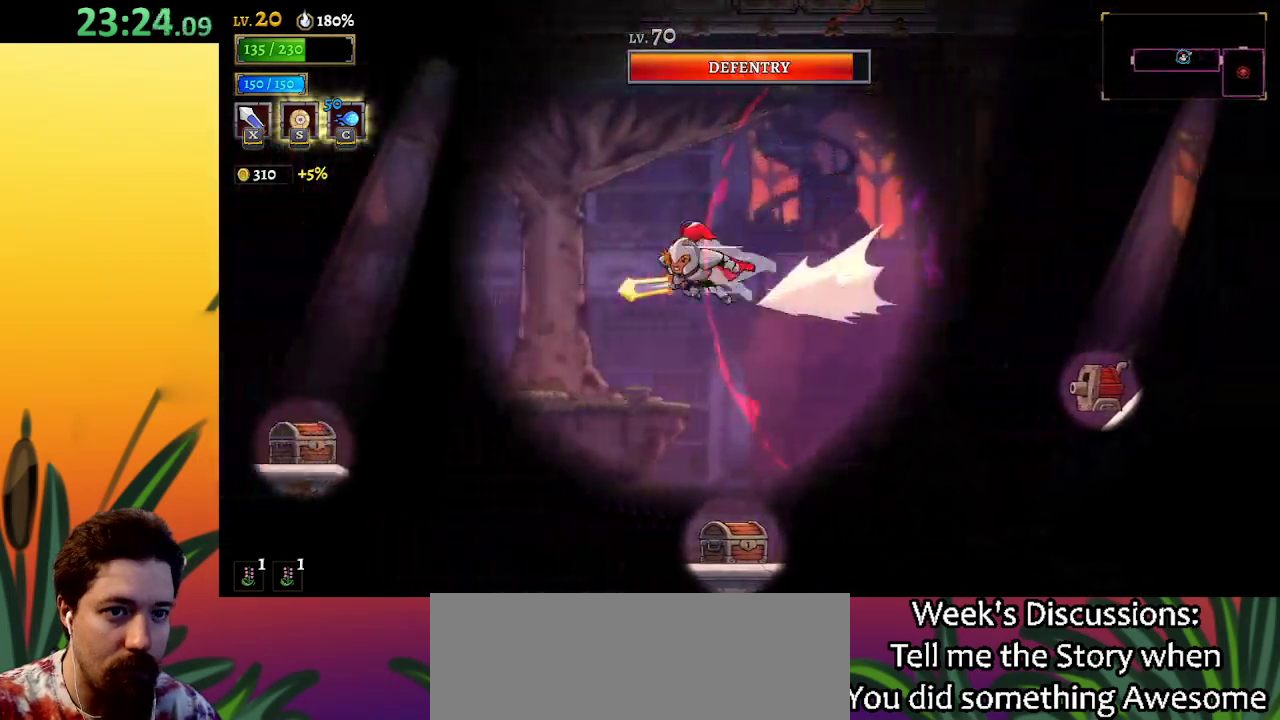
{"keys": ["left"], "events": [[167, "a", "up"]]}
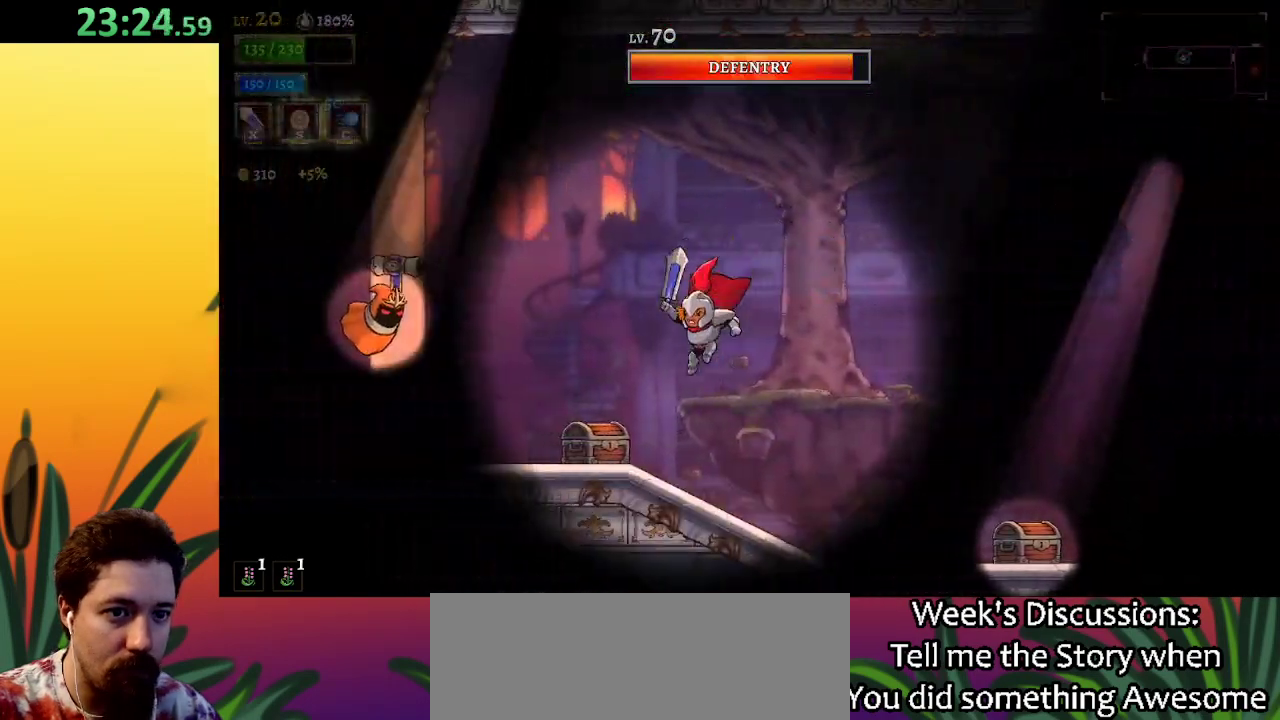
{"keys": ["left"], "events": [[17, "down", "down"], [283, "down", "up"]]}
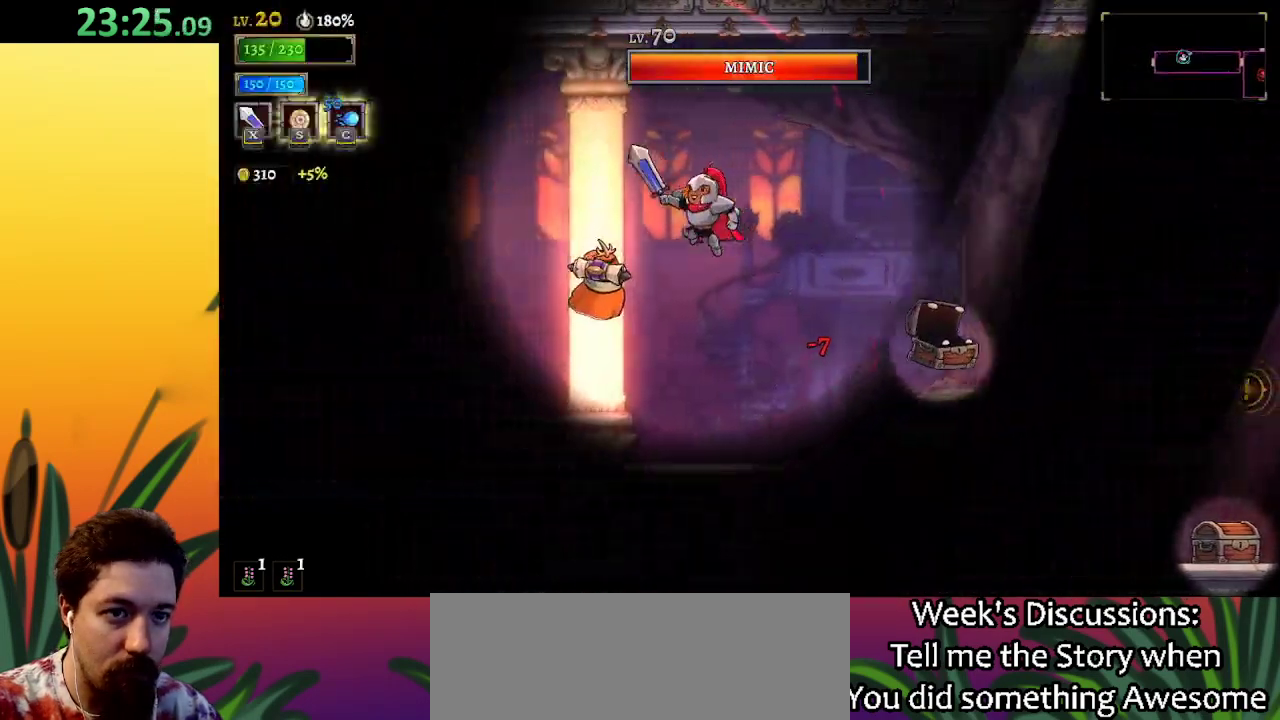
{"keys": ["left"], "events": [[33, "a", "down"], [250, "down", "down"], [300, "a", "up"], [383, "down", "up"]]}
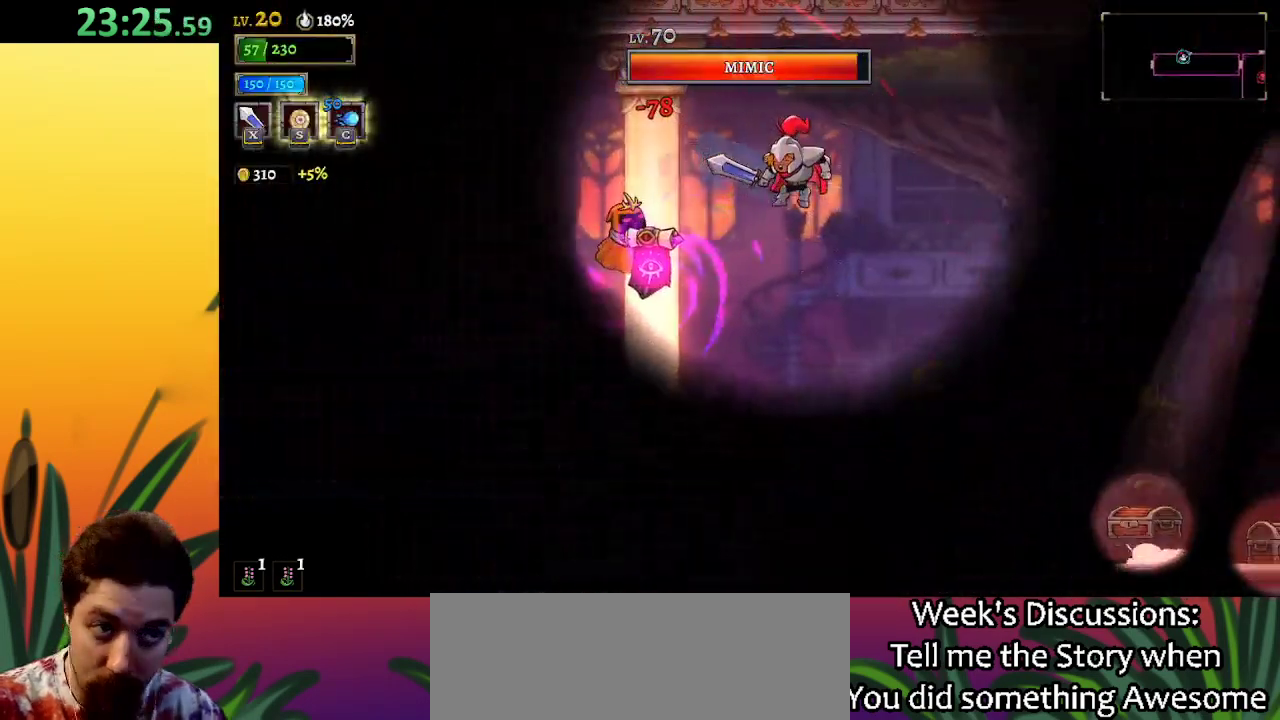
{"keys": ["a", "left"], "events": [[33, "a", "down"], [267, "a", "up"], [267, "down", "down"], [400, "down", "up"], [450, "a", "down"]]}
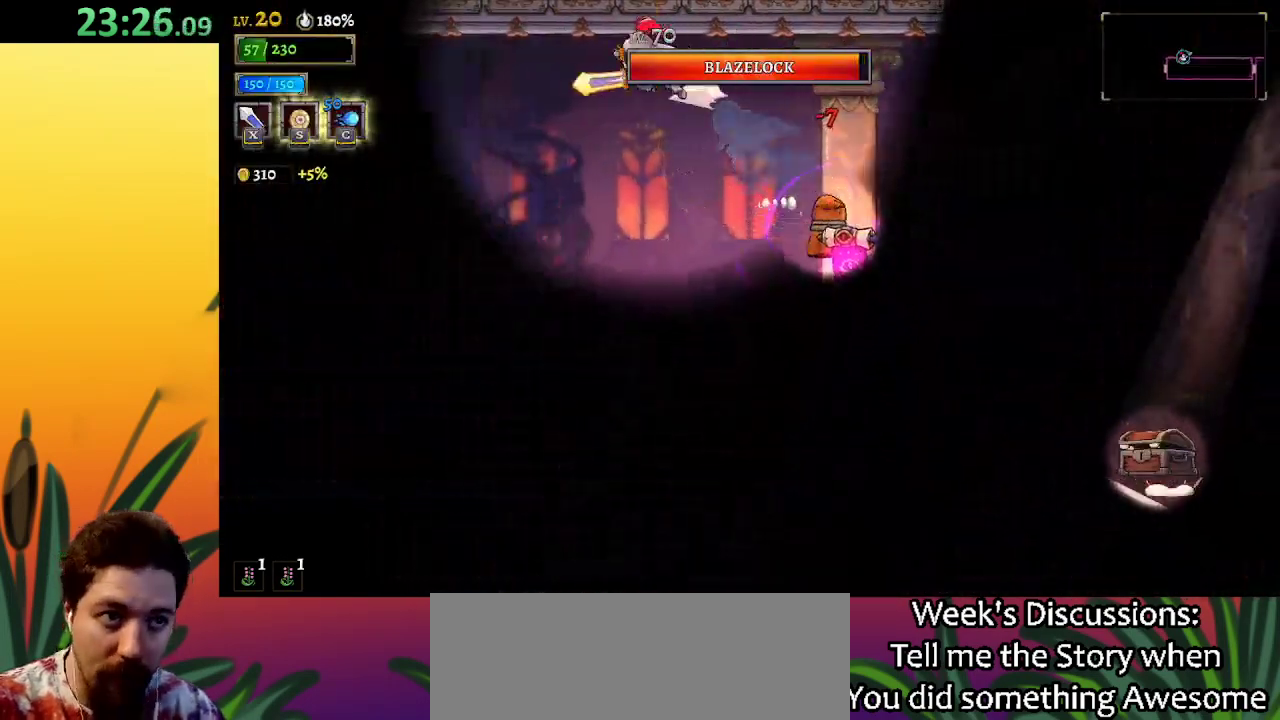
{"keys": ["left"], "events": [[283, "a", "up"]]}
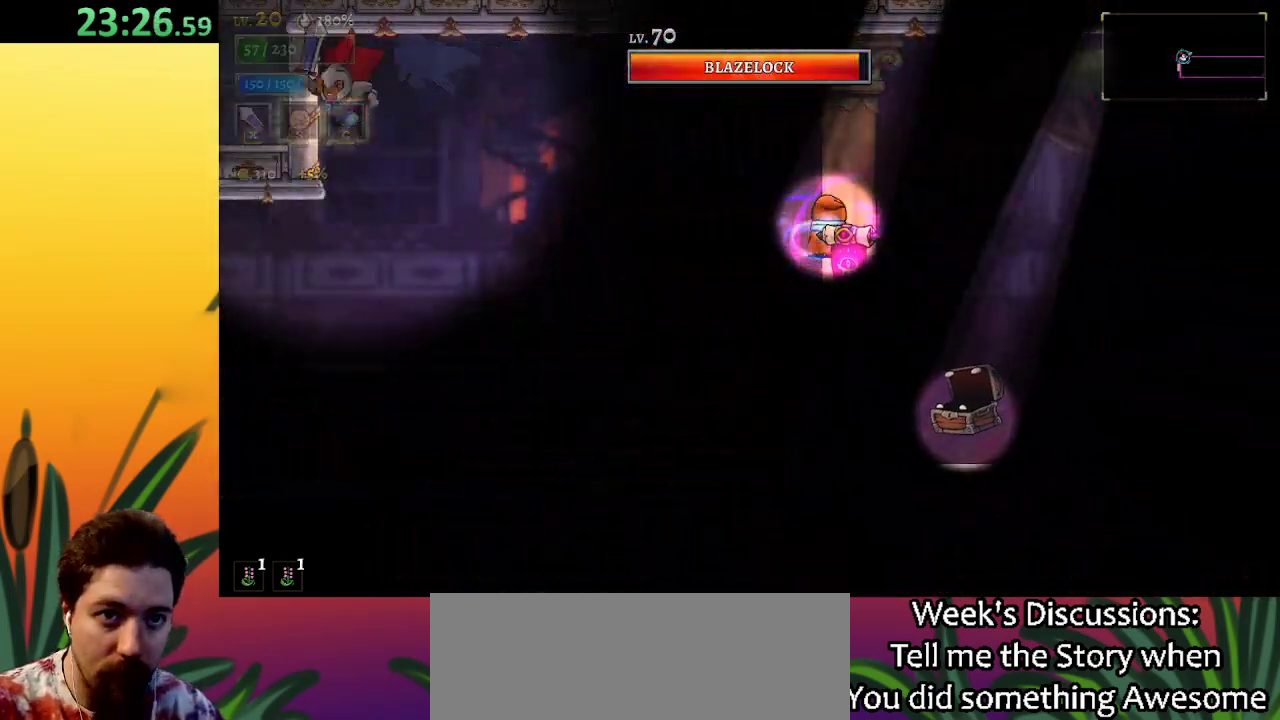
{"keys": ["left"], "events": []}
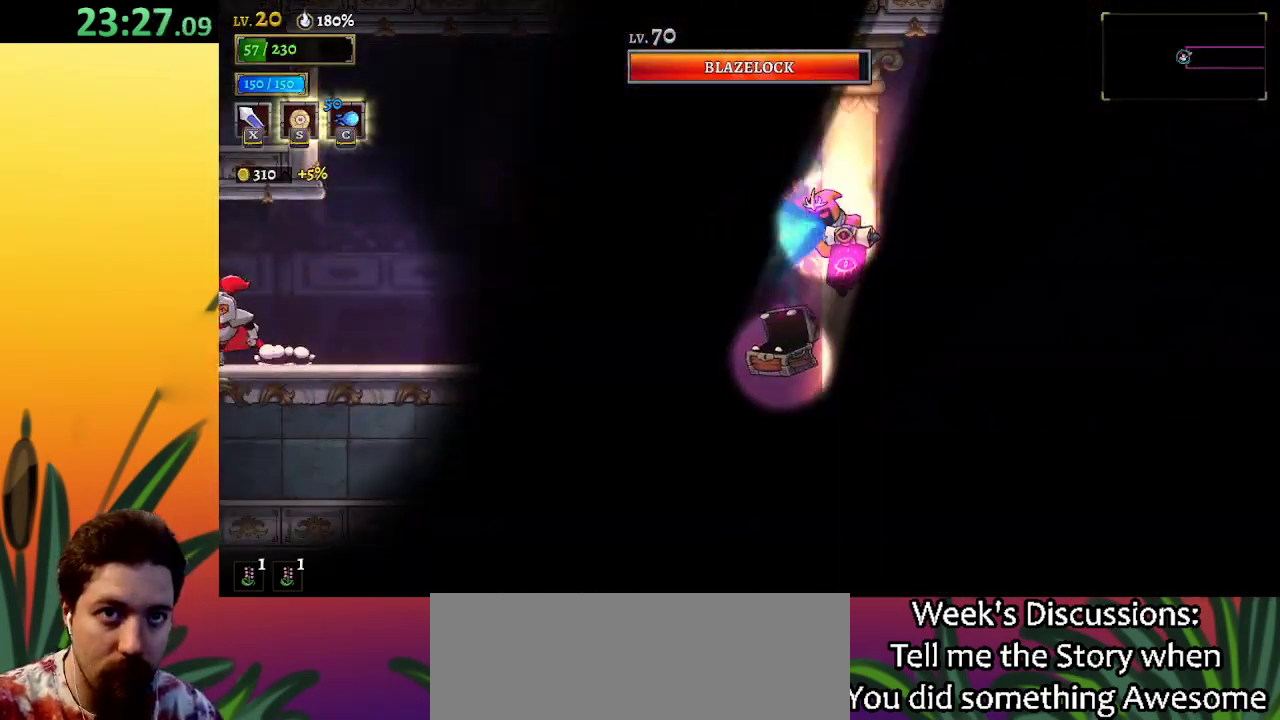
{"keys": [], "events": [[300, "left", "up"]]}
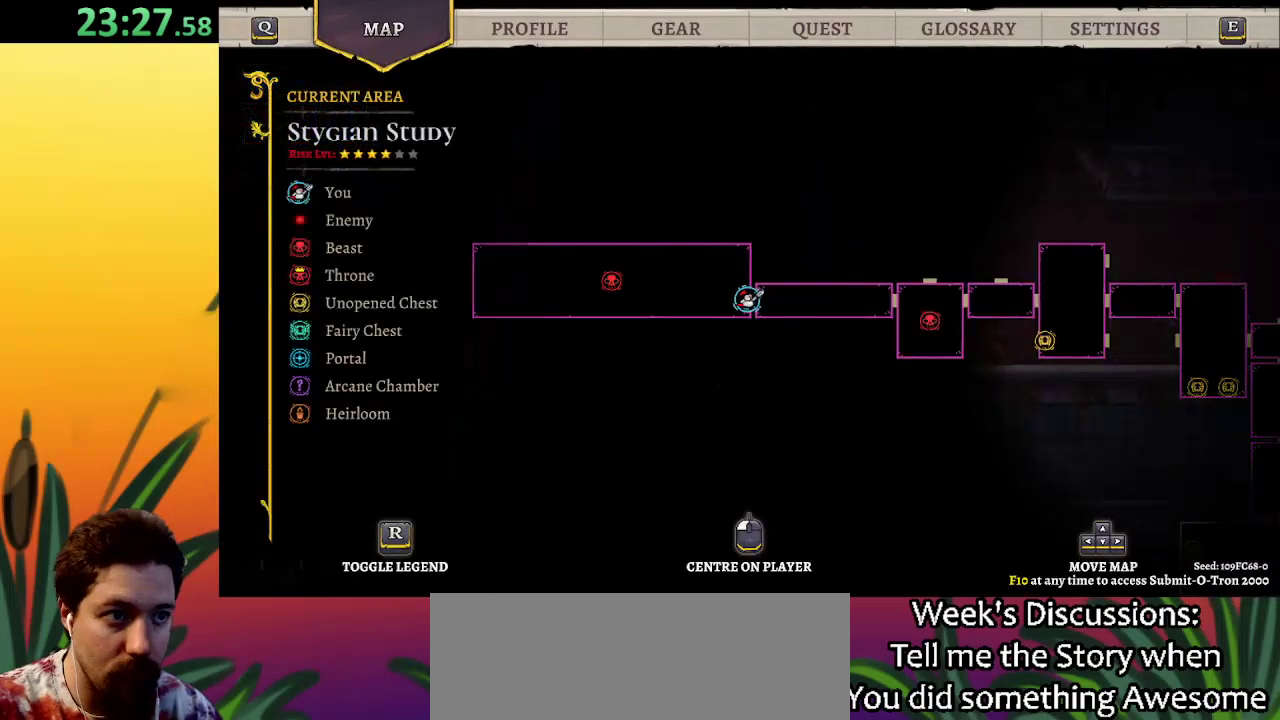
{"keys": ["left"], "events": [[367, "left", "down"]]}
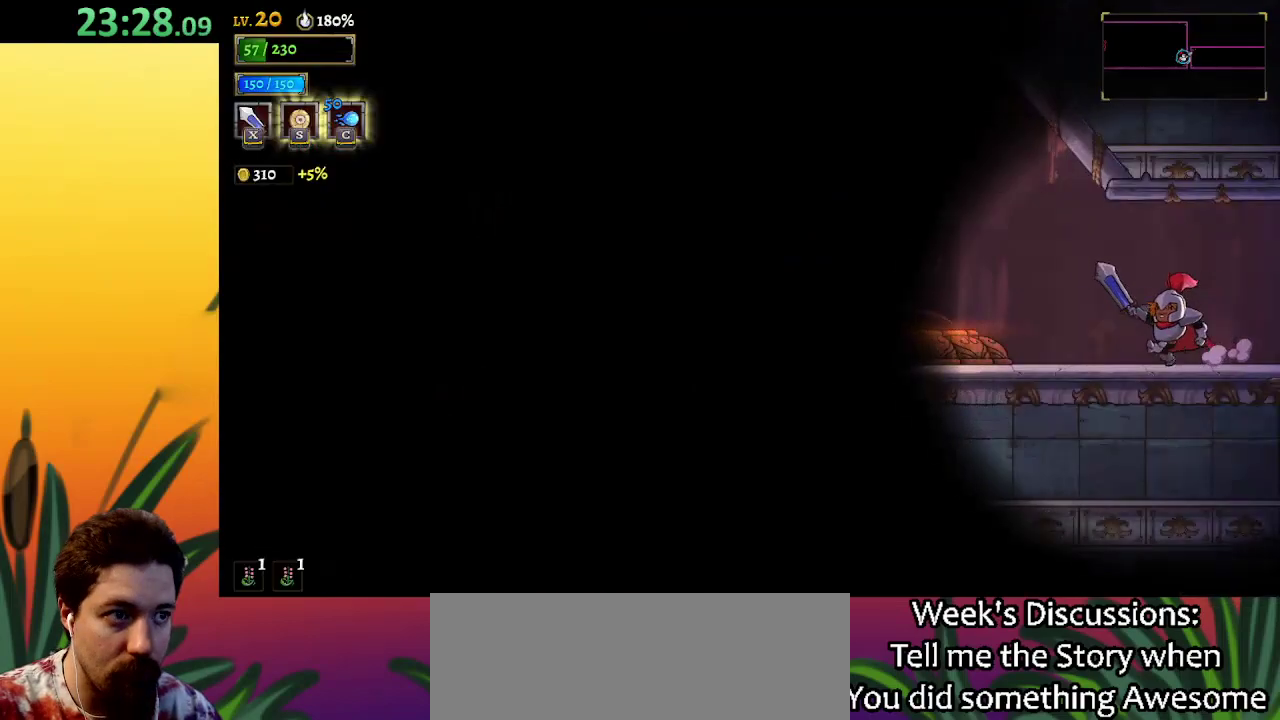
{"keys": ["left"], "events": []}